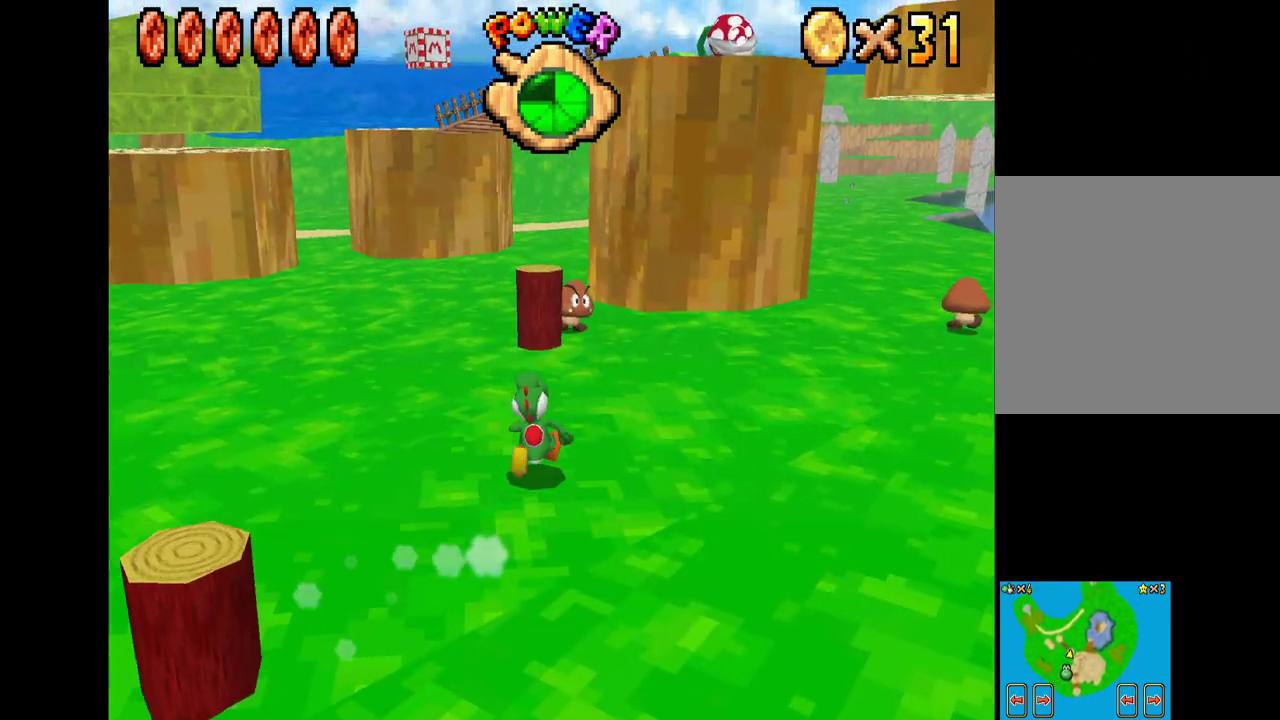
Gameplay with a controller (Xbox layout); each line is a JSON object with the inputs held at the frame after it. "events" lists button and stick changes between this image and that frame as [ms after this image, input, new state], when the widget could be followed in between.
{"buttons": [], "left_stick": "up", "right_stick": "center", "events": [[317, "X", "up"]]}
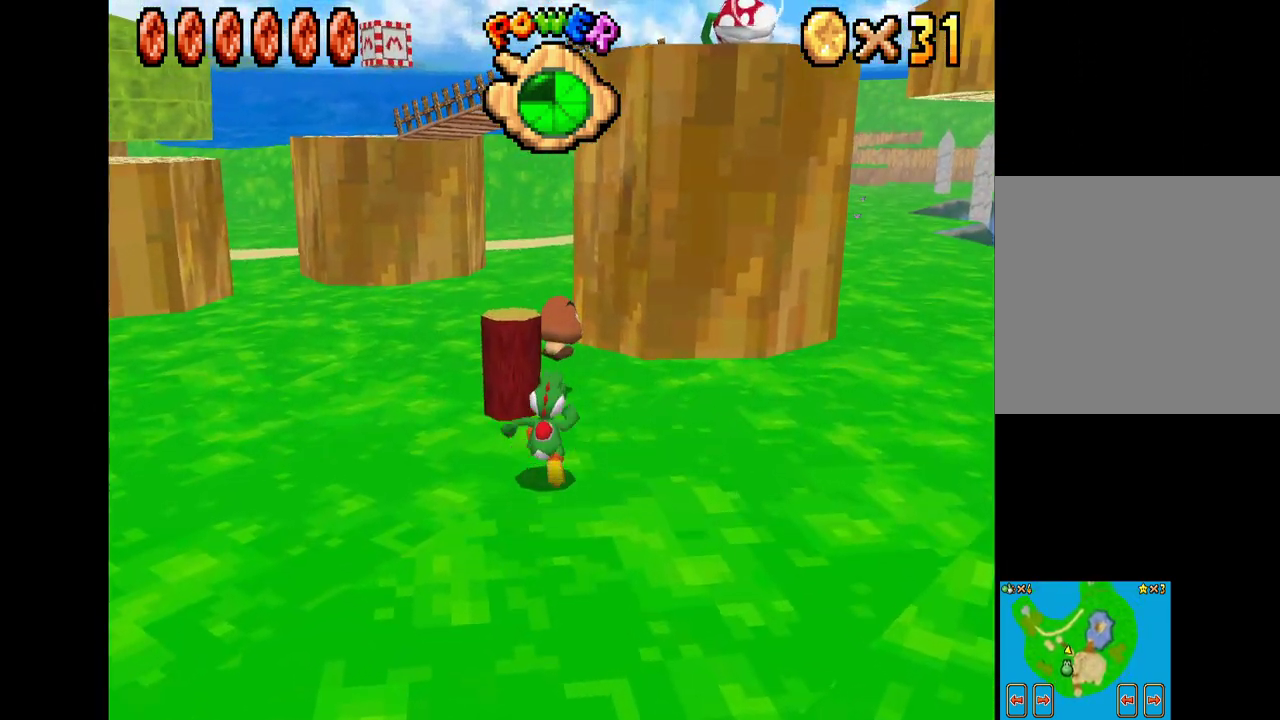
{"buttons": ["X"], "left_stick": "center", "right_stick": "center", "events": [[200, "B", "down"], [333, "B", "up"], [383, "left_stick", "center"], [500, "X", "down"]]}
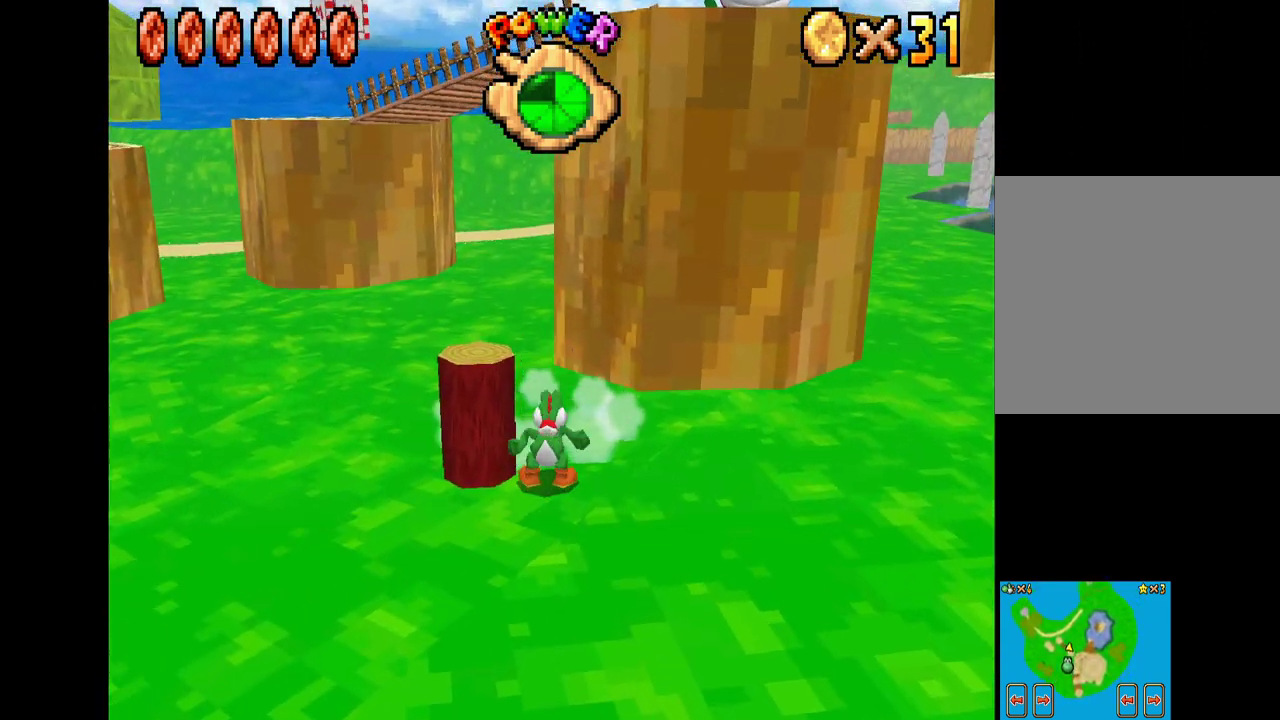
{"buttons": ["X", "R2"], "left_stick": "down-right", "right_stick": "center", "events": [[167, "left_stick", "right"], [317, "left_stick", "down-right"], [467, "R2", "down"]]}
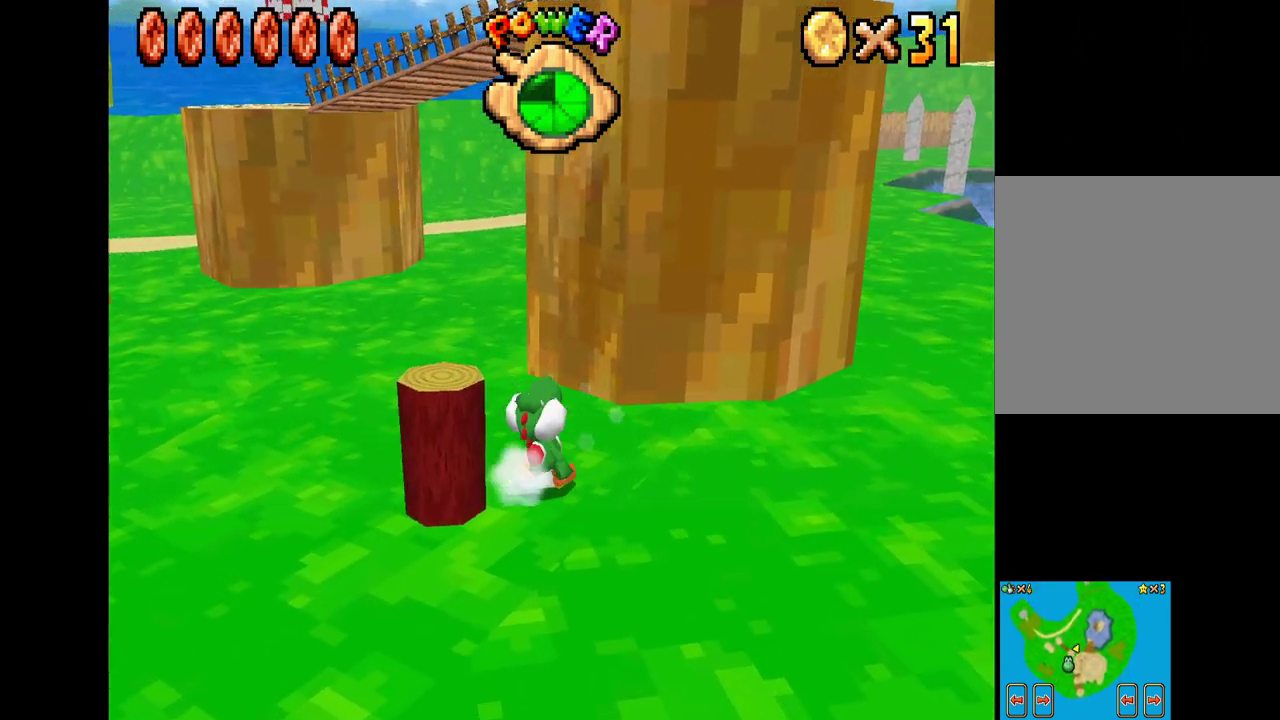
{"buttons": ["X"], "left_stick": "down", "right_stick": "center", "events": [[117, "R2", "up"], [200, "left_stick", "down"]]}
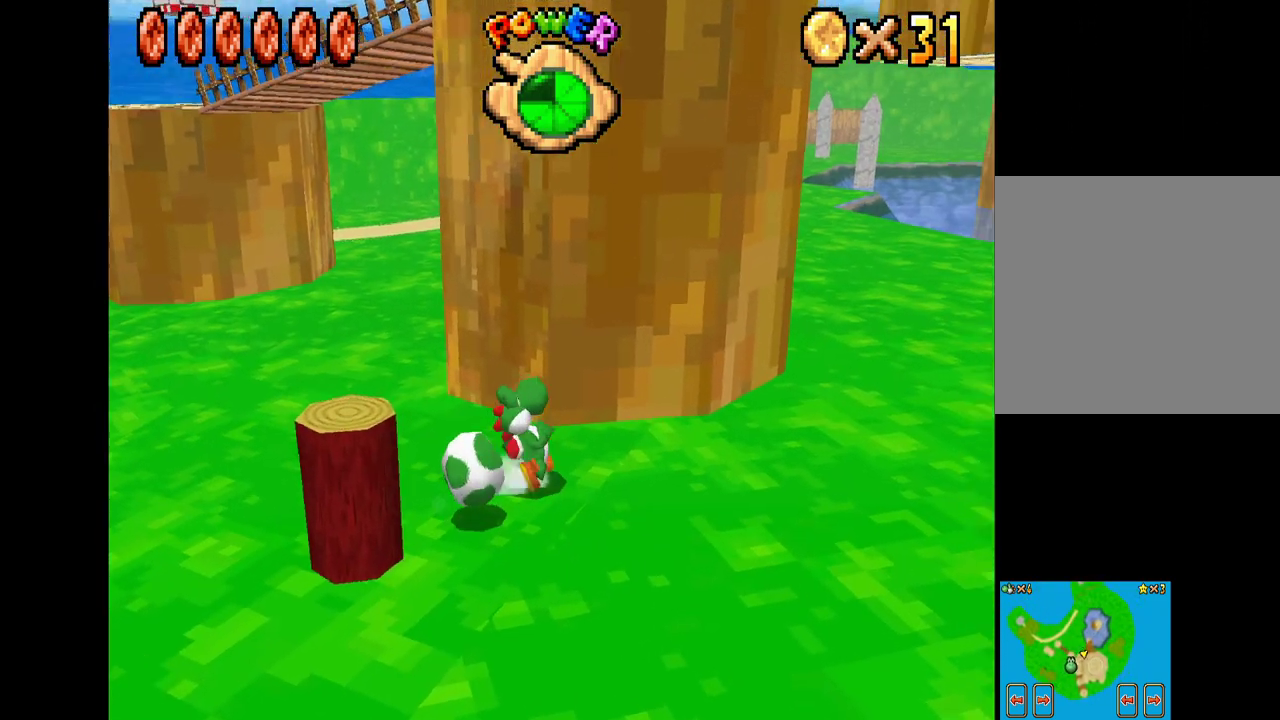
{"buttons": ["X"], "left_stick": "up-right", "right_stick": "center", "events": [[117, "left_stick", "down-right"], [350, "left_stick", "up-right"]]}
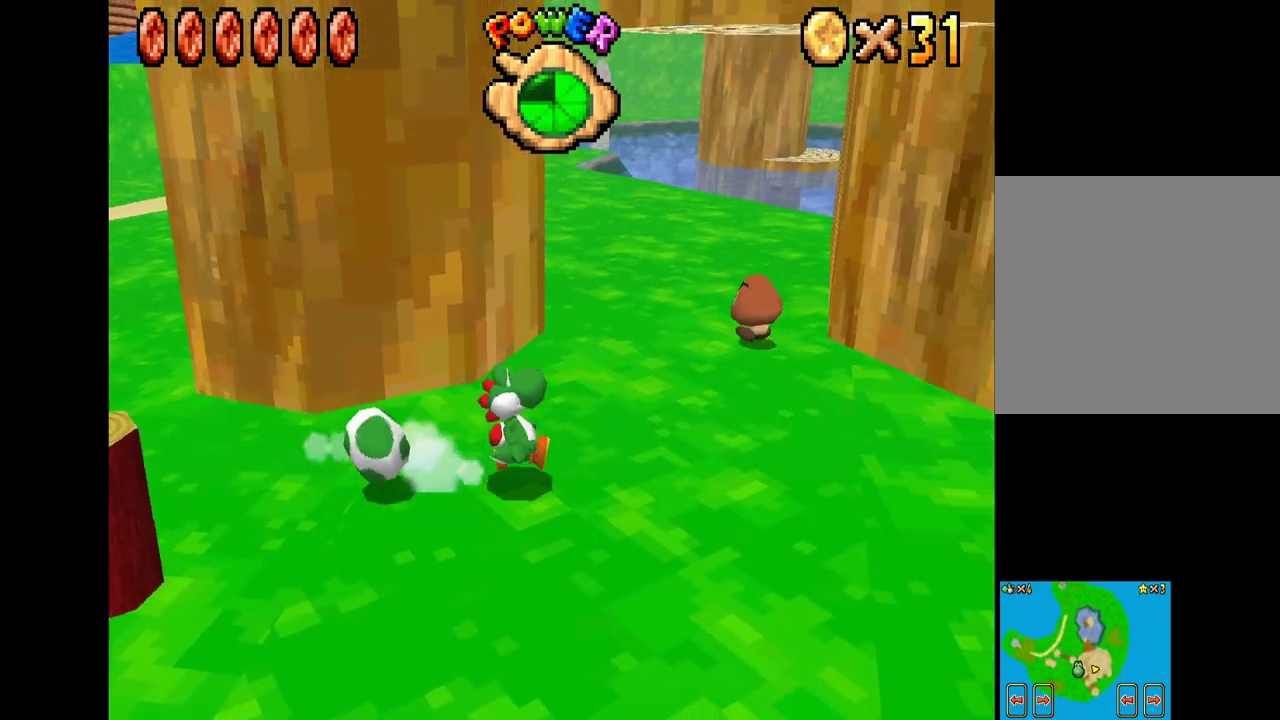
{"buttons": [], "left_stick": "left", "right_stick": "center", "events": [[33, "X", "up"], [50, "X", "down"], [100, "X", "up"], [183, "B", "down"], [283, "left_stick", "up-left"], [333, "B", "up"], [400, "left_stick", "left"]]}
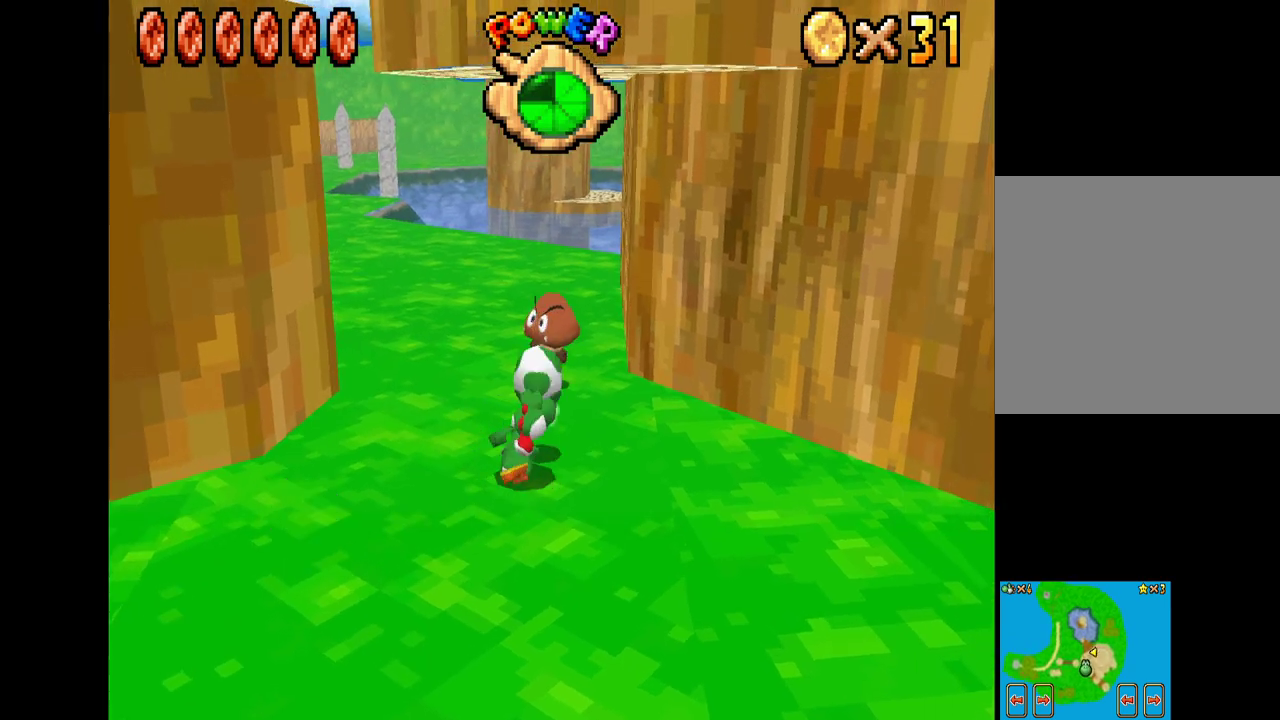
{"buttons": ["X"], "left_stick": "center", "right_stick": "center", "events": [[67, "X", "down"], [133, "left_stick", "down-left"], [433, "left_stick", "center"]]}
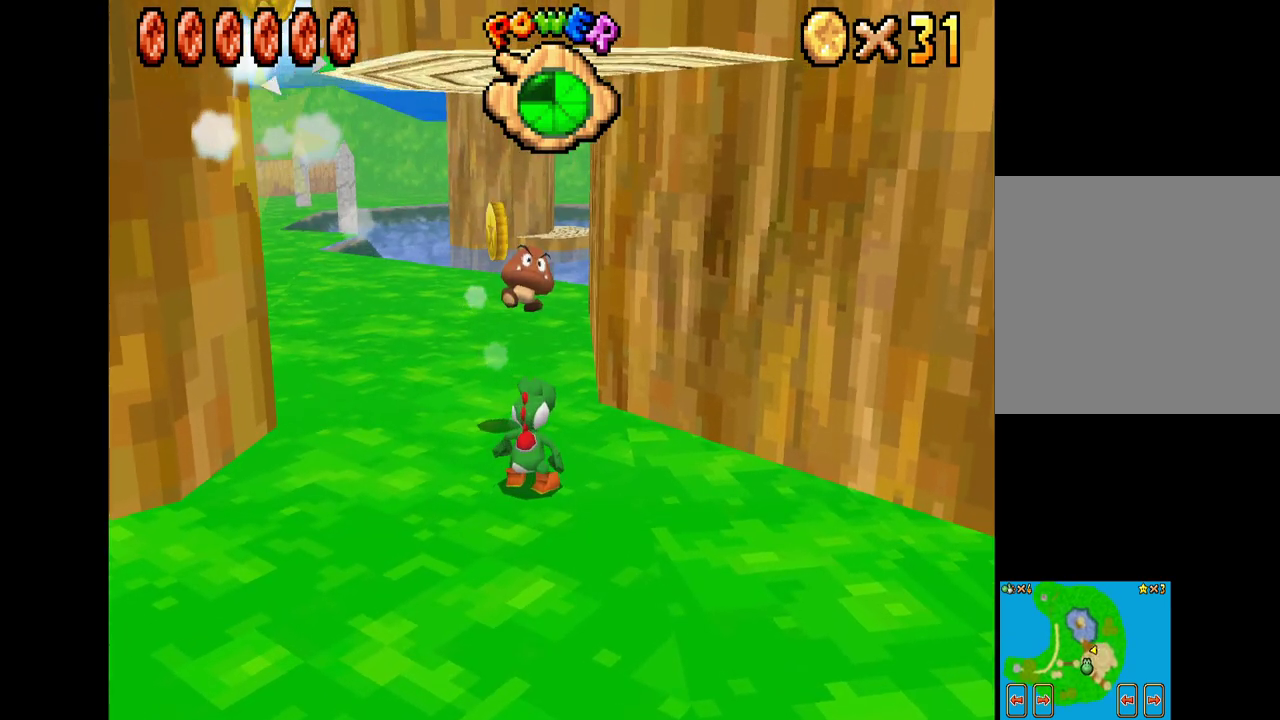
{"buttons": ["X"], "left_stick": "up-left", "right_stick": "center", "events": [[33, "left_stick", "up-left"], [150, "left_stick", "up"], [450, "left_stick", "up-left"]]}
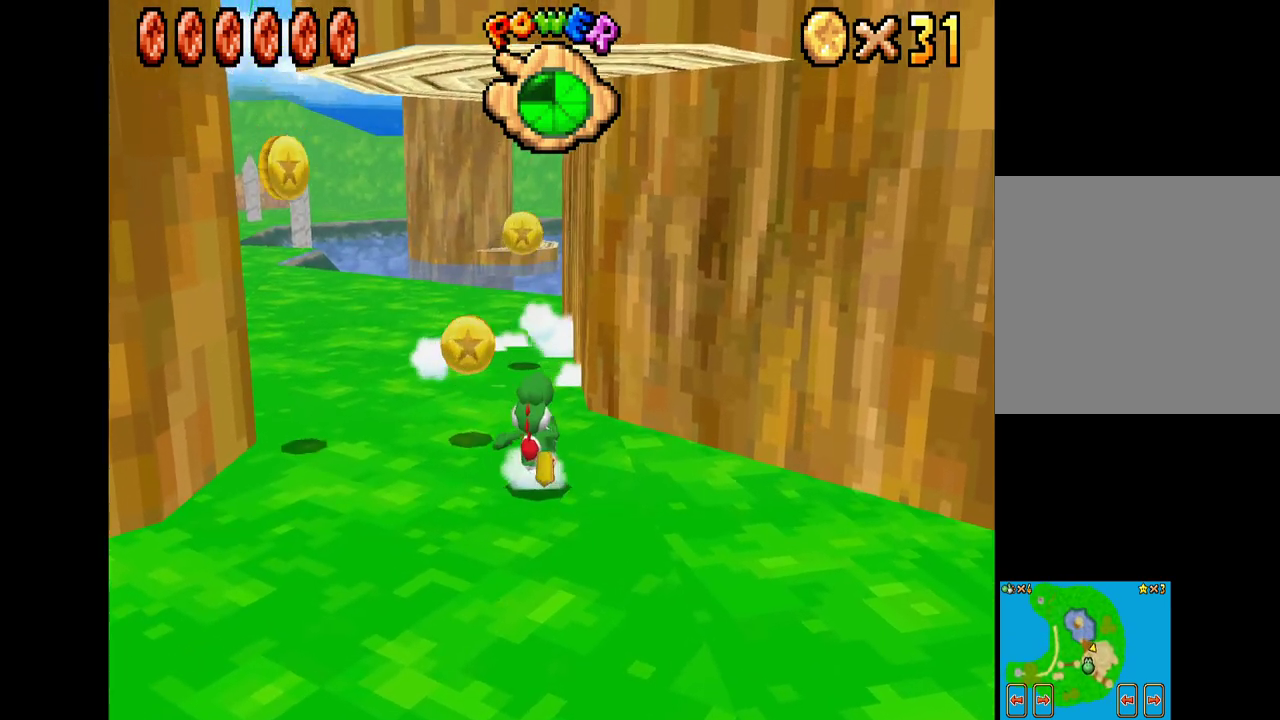
{"buttons": ["X"], "left_stick": "down-left", "right_stick": "center", "events": [[450, "left_stick", "down-left"]]}
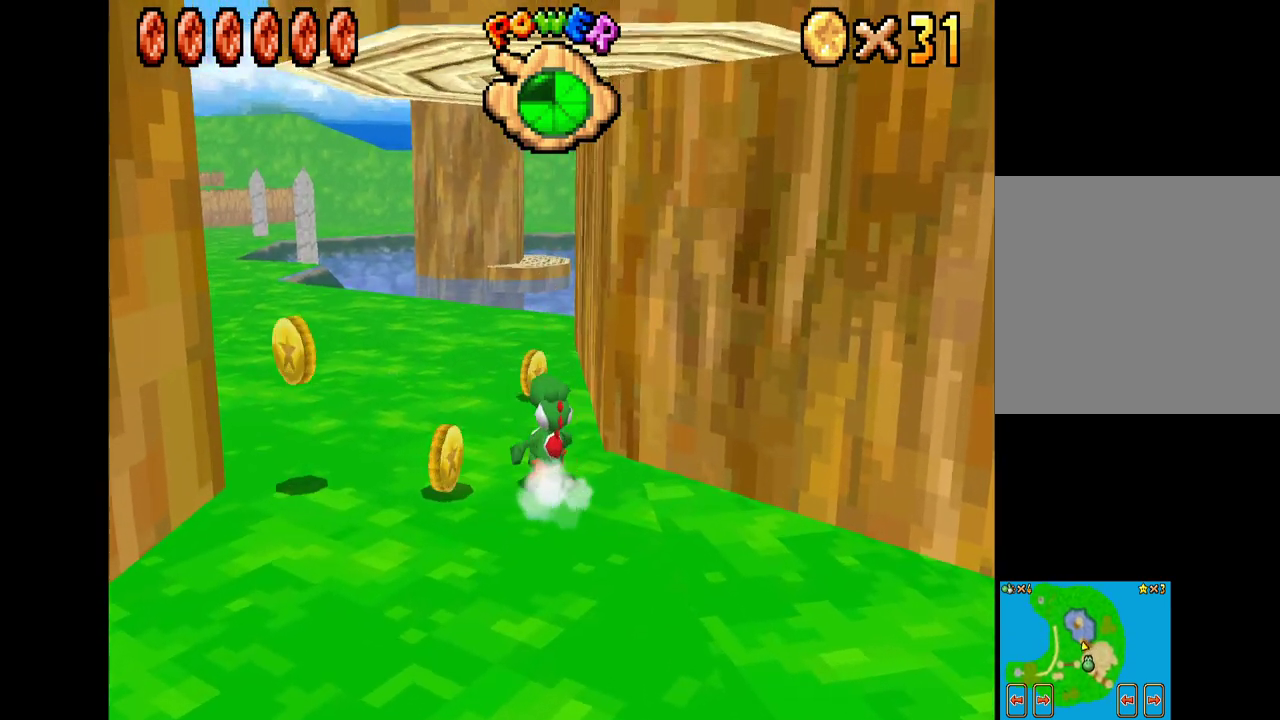
{"buttons": ["X"], "left_stick": "up-left", "right_stick": "center", "events": [[433, "left_stick", "up-left"]]}
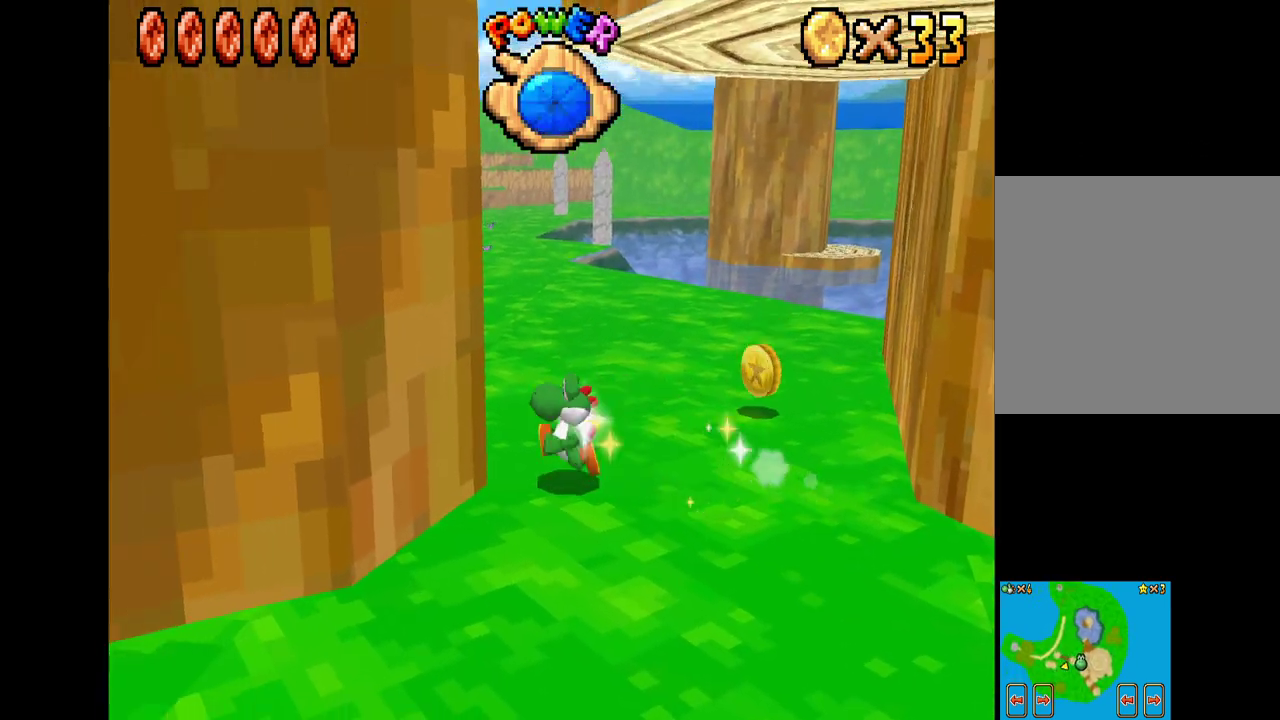
{"buttons": ["X"], "left_stick": "up-left", "right_stick": "center", "events": [[33, "left_stick", "up-right"], [367, "left_stick", "up"], [467, "left_stick", "up-left"]]}
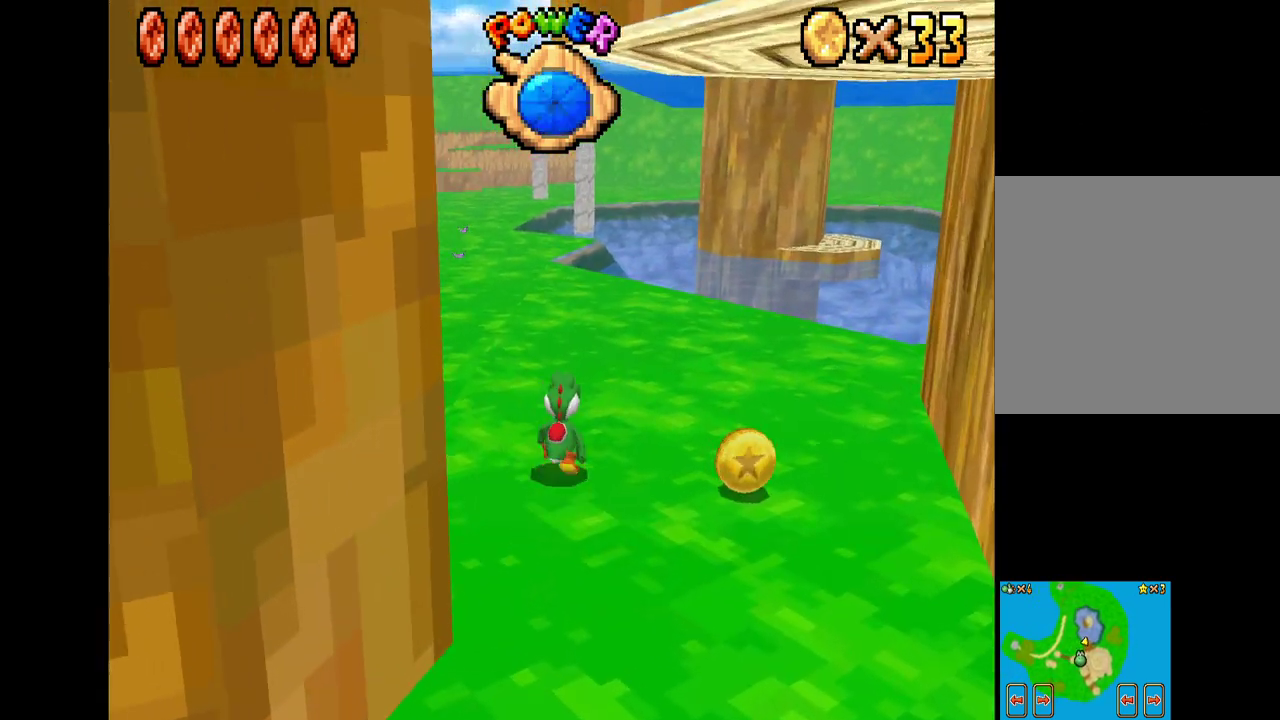
{"buttons": ["X"], "left_stick": "up", "right_stick": "center", "events": [[367, "left_stick", "up"]]}
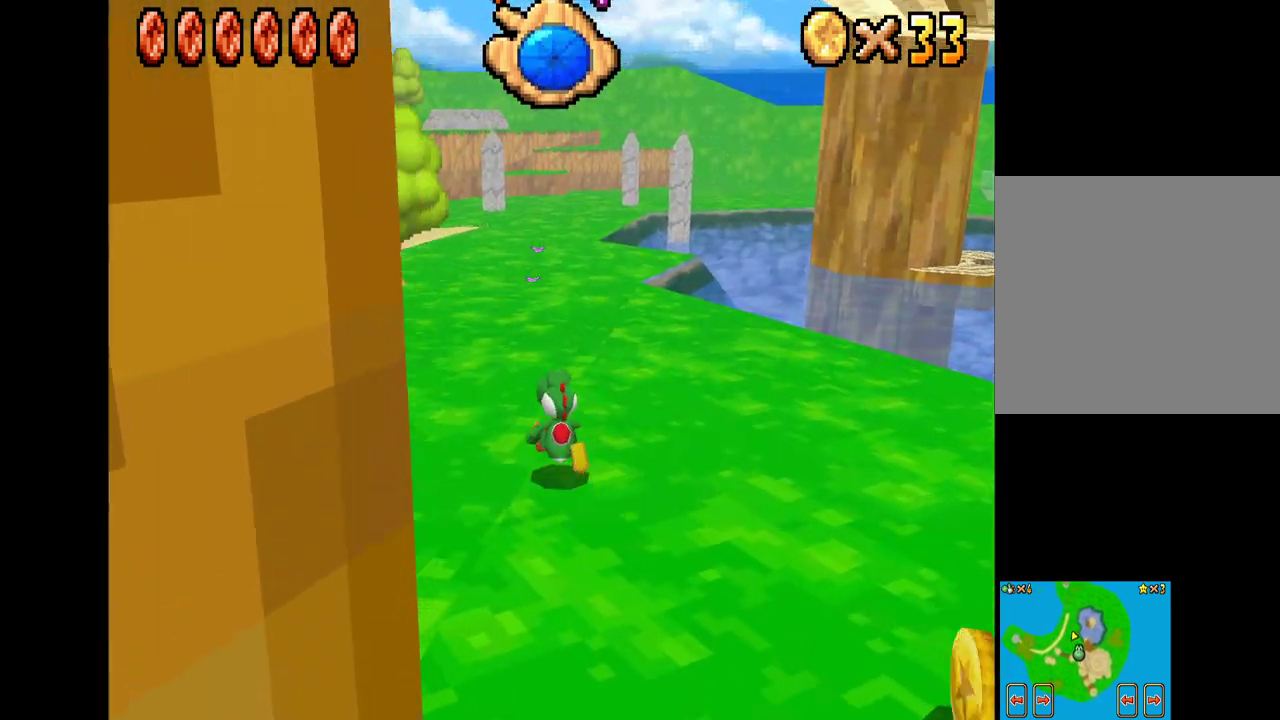
{"buttons": ["X", "DPAD_UP"], "left_stick": "center", "right_stick": "center", "events": [[17, "left_stick", "up-left"], [200, "left_stick", "center"], [333, "DPAD_UP", "down"]]}
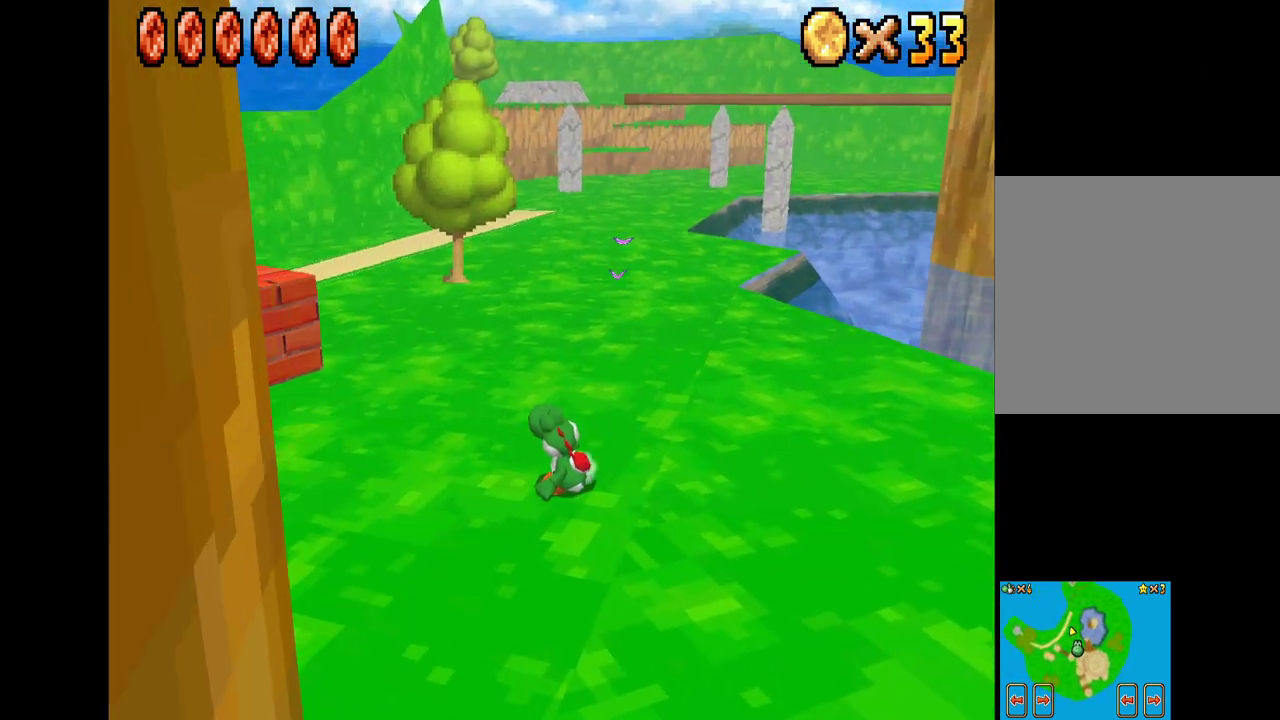
{"buttons": ["X"], "left_stick": "center", "right_stick": "center", "events": [[350, "DPAD_LEFT", "down"], [467, "DPAD_UP", "up"], [483, "DPAD_LEFT", "up"]]}
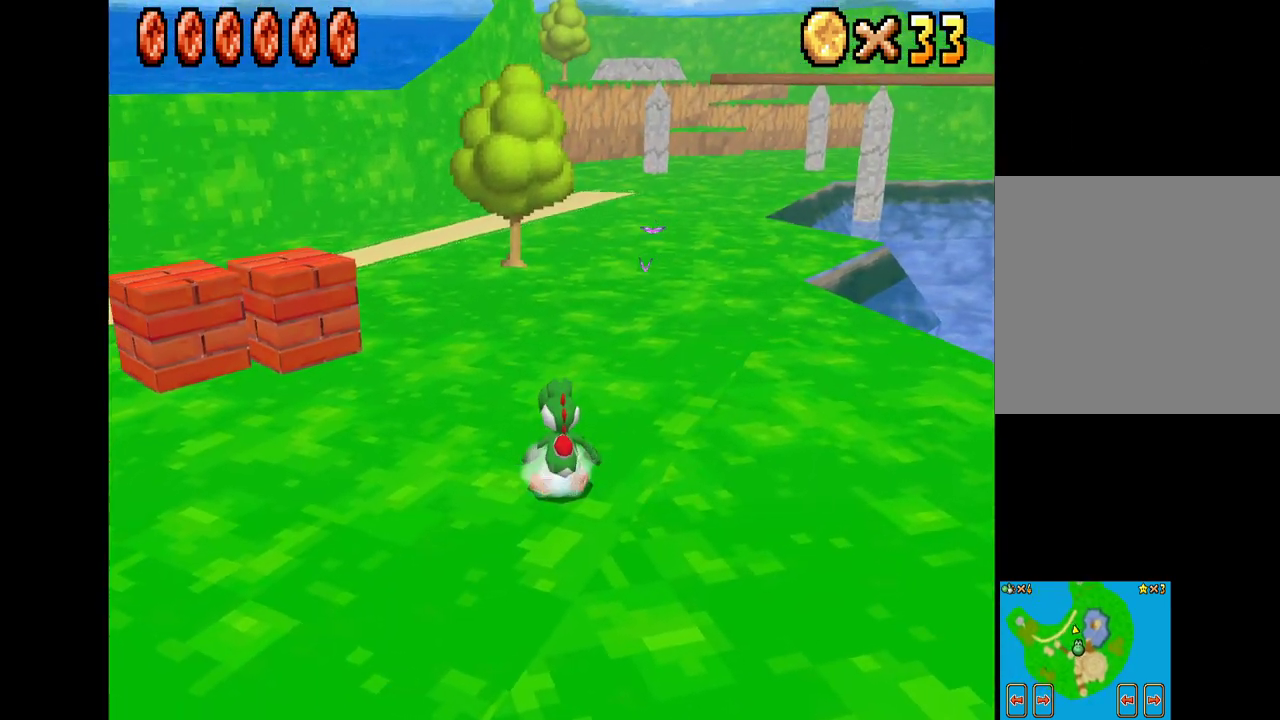
{"buttons": ["X"], "left_stick": "up-left", "right_stick": "center", "events": [[133, "left_stick", "up-left"]]}
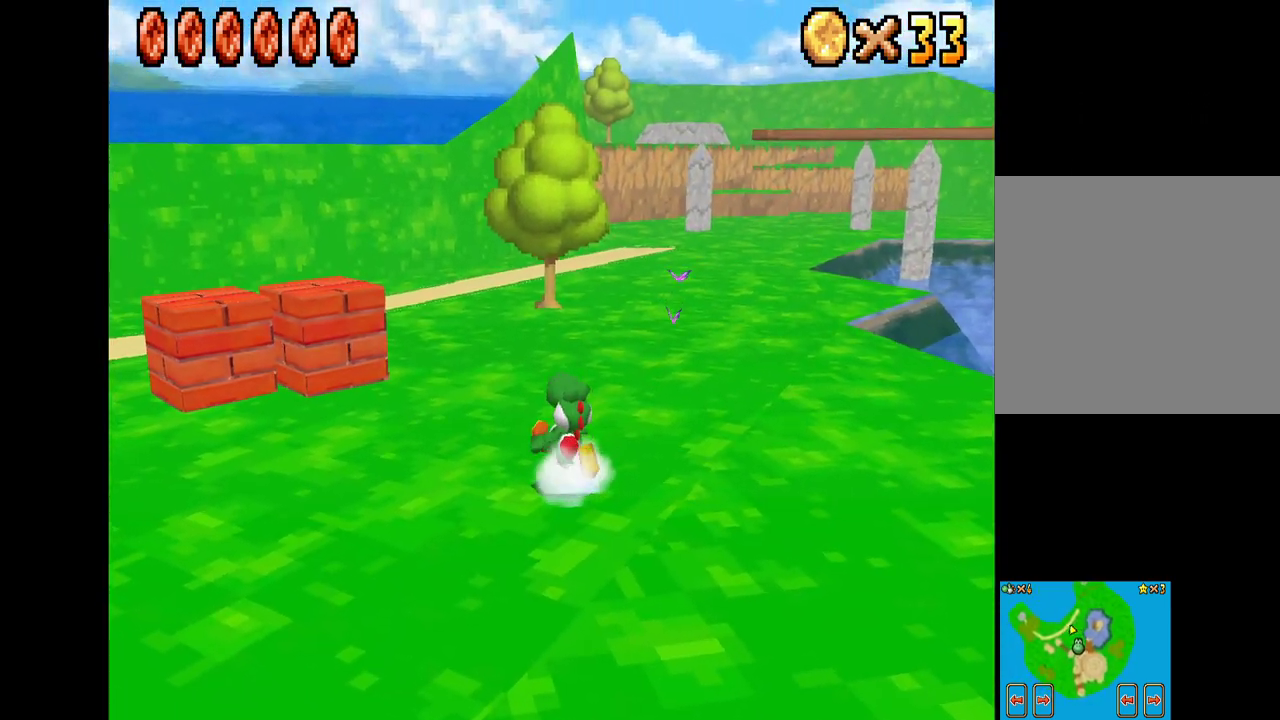
{"buttons": ["X"], "left_stick": "up-left", "right_stick": "center", "events": []}
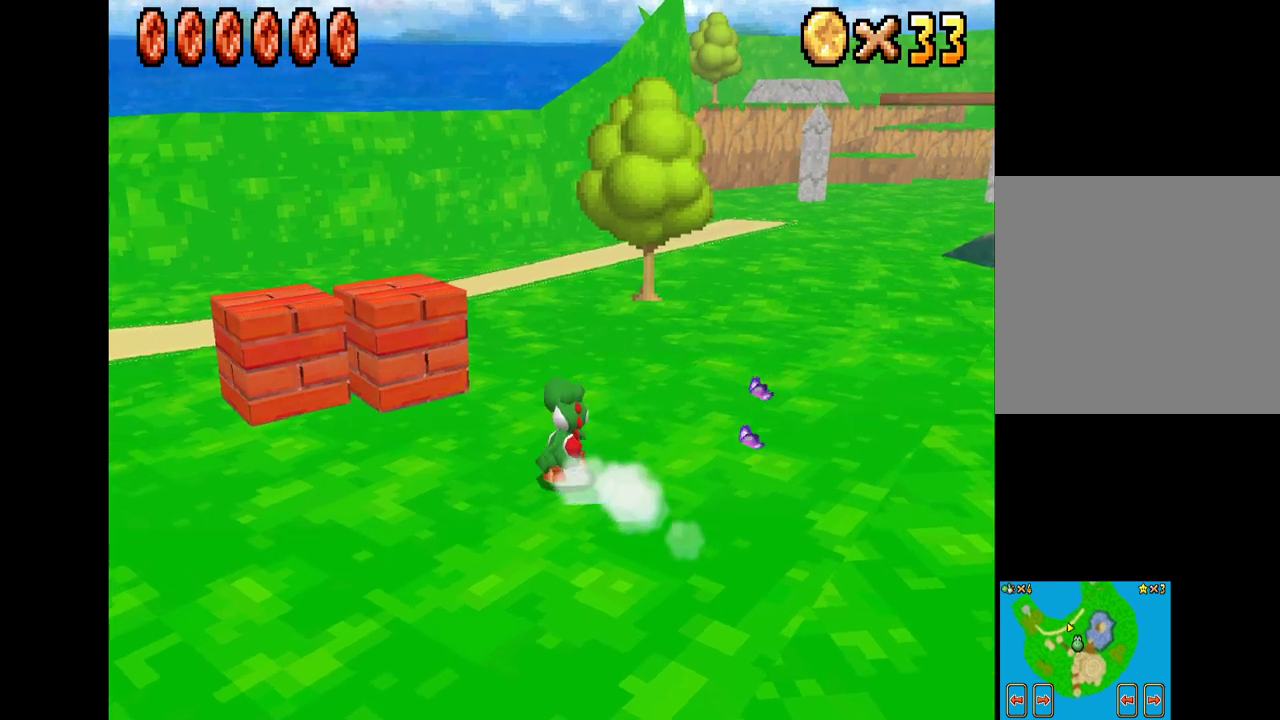
{"buttons": ["X"], "left_stick": "up-left", "right_stick": "center", "events": [[200, "A", "down"], [217, "left_stick", "left"], [367, "A", "up"], [433, "left_stick", "up-left"]]}
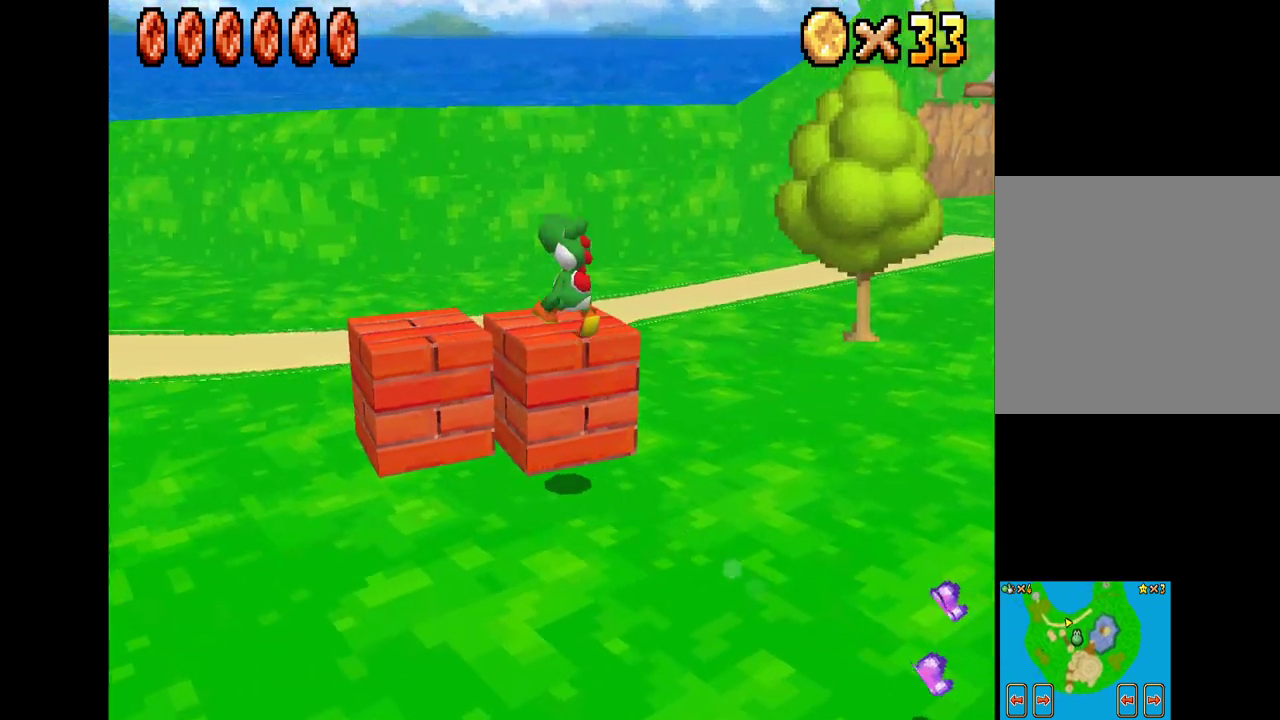
{"buttons": ["X"], "left_stick": "down-left", "right_stick": "center", "events": [[183, "left_stick", "down-left"]]}
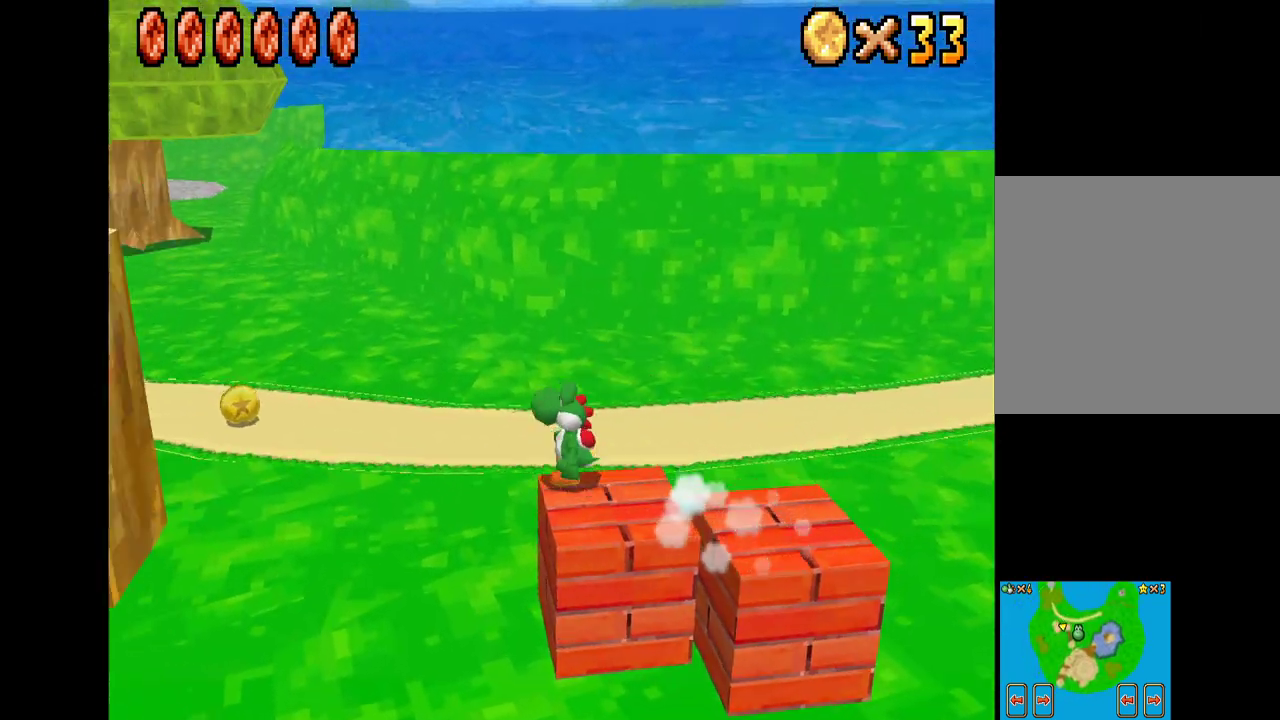
{"buttons": ["A", "X"], "left_stick": "center", "right_stick": "center", "events": [[67, "A", "down"], [400, "left_stick", "center"]]}
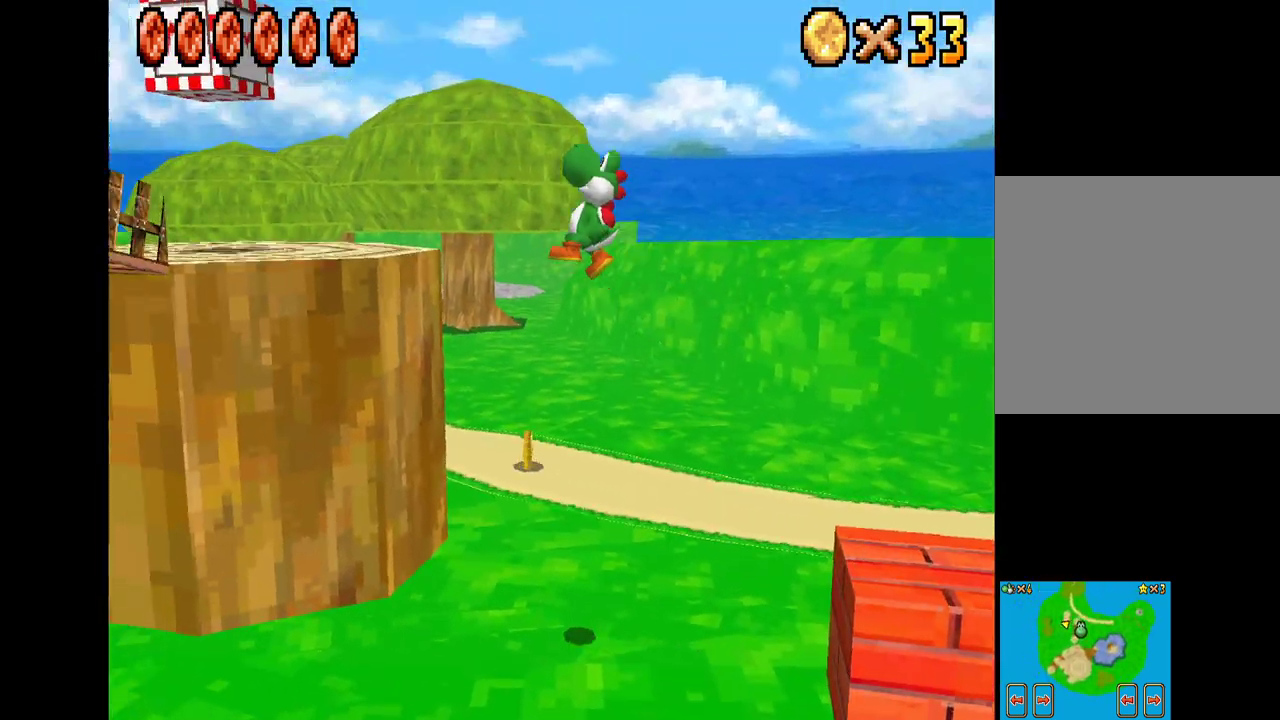
{"buttons": ["A", "X"], "left_stick": "up-left", "right_stick": "center", "events": [[100, "left_stick", "left"], [167, "left_stick", "up-left"]]}
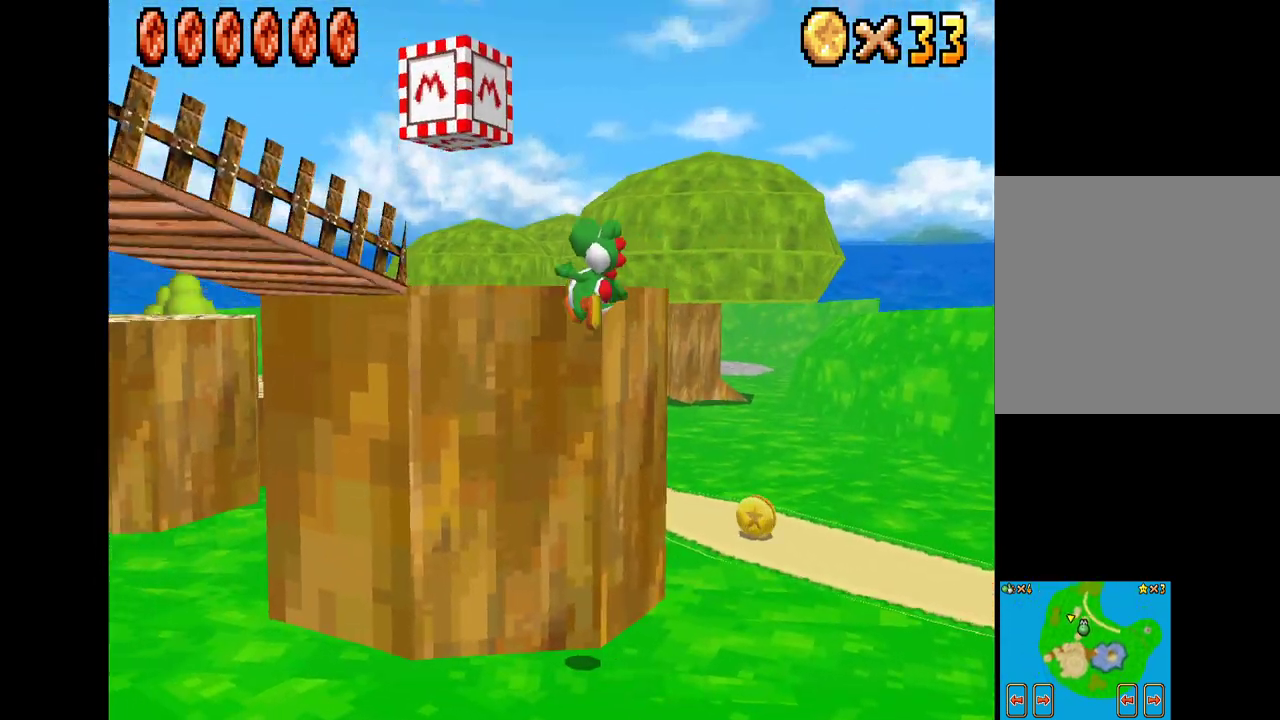
{"buttons": ["A", "X"], "left_stick": "up", "right_stick": "center", "events": [[100, "left_stick", "up-right"], [433, "left_stick", "up"]]}
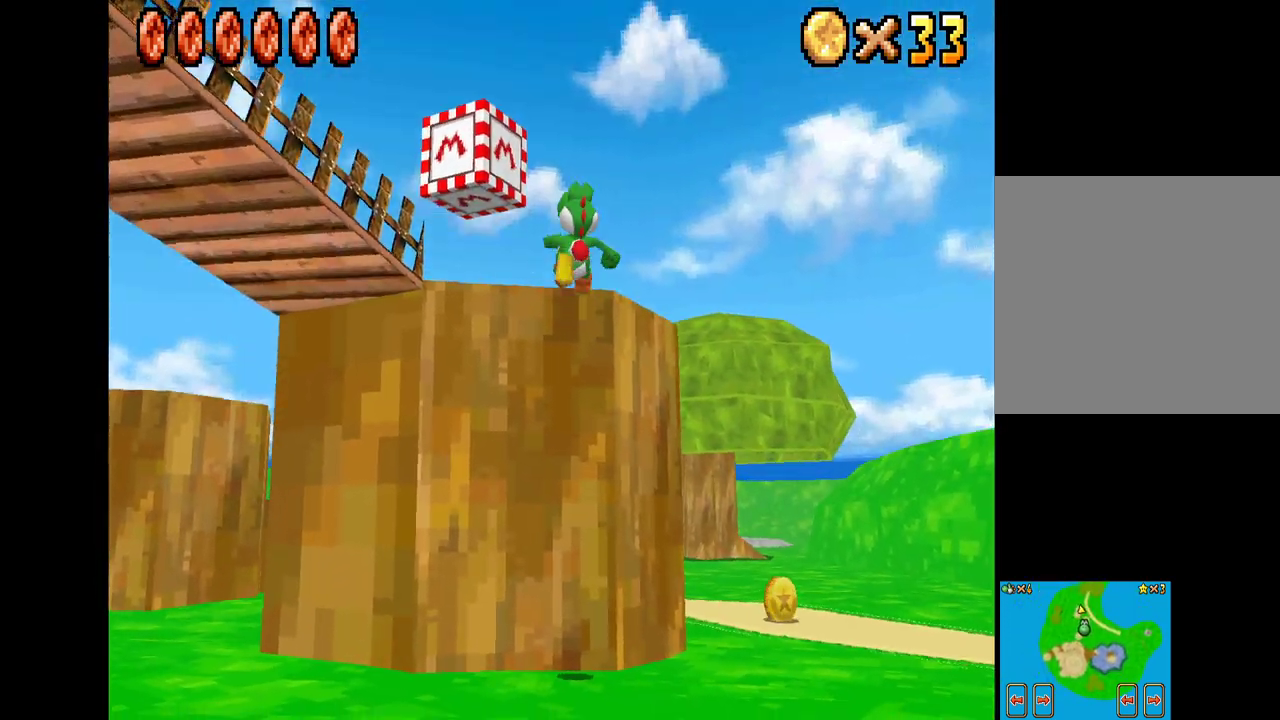
{"buttons": ["X"], "left_stick": "up-left", "right_stick": "center", "events": [[33, "left_stick", "up-left"], [300, "A", "up"]]}
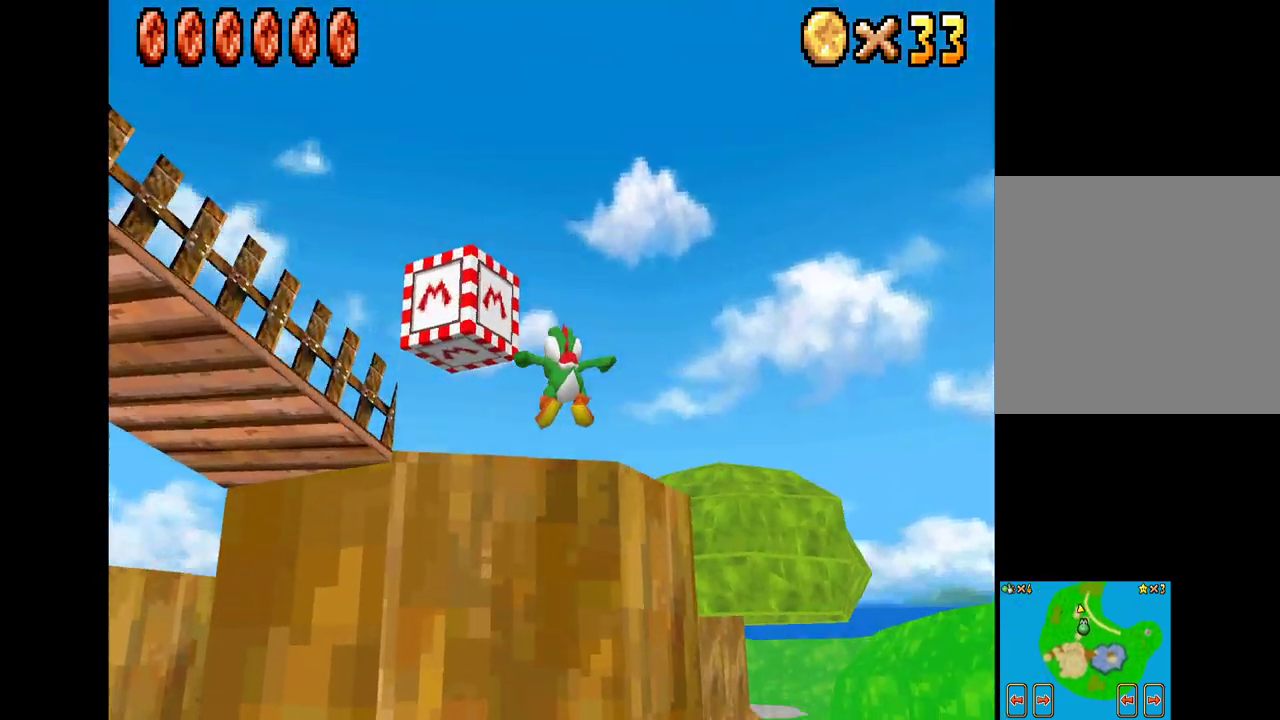
{"buttons": [], "left_stick": "left", "right_stick": "center", "events": [[183, "X", "up"], [367, "left_stick", "left"]]}
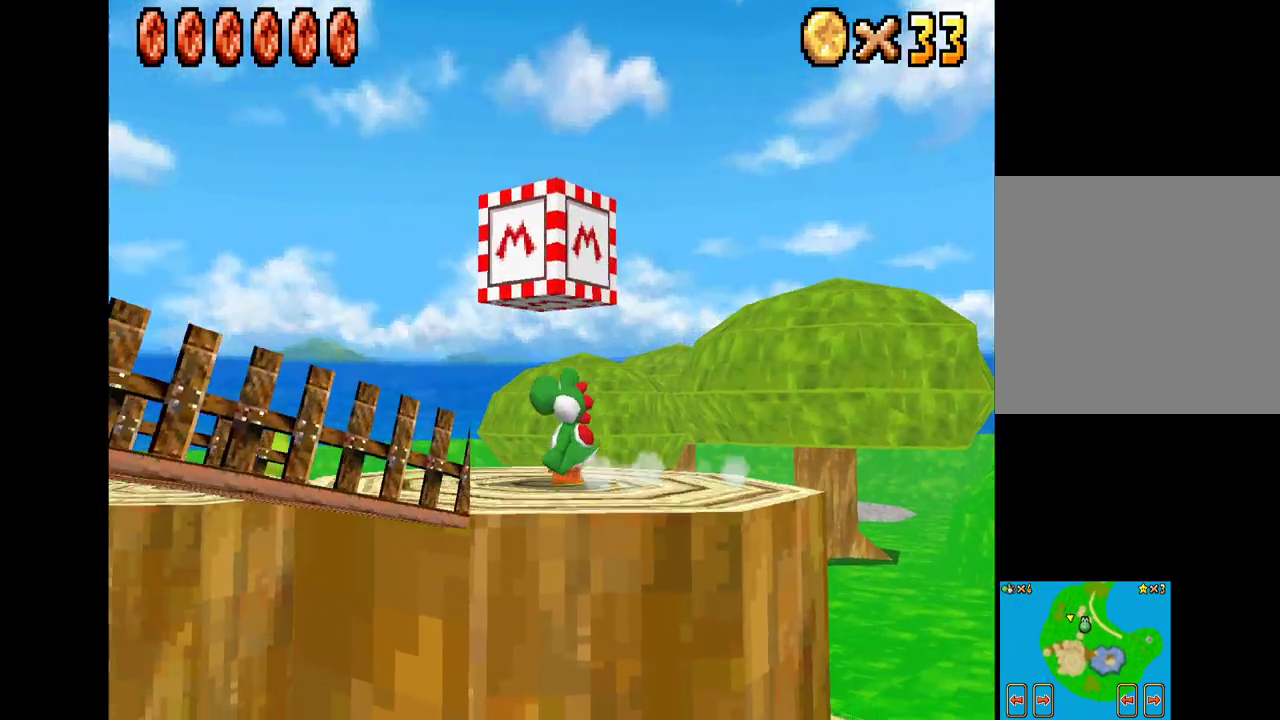
{"buttons": [], "left_stick": "down-right", "right_stick": "center", "events": [[67, "left_stick", "center"], [283, "left_stick", "right"], [333, "left_stick", "down-right"]]}
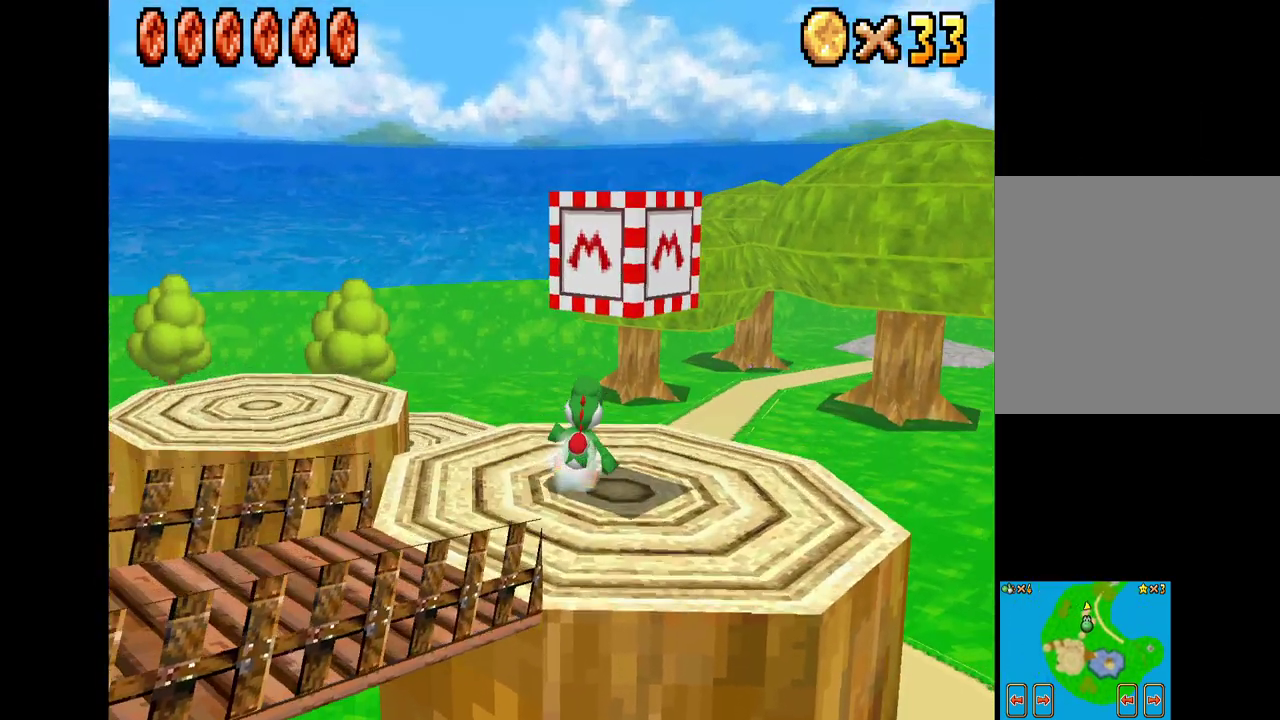
{"buttons": ["A"], "left_stick": "center", "right_stick": "center", "events": [[83, "left_stick", "center"], [317, "A", "down"]]}
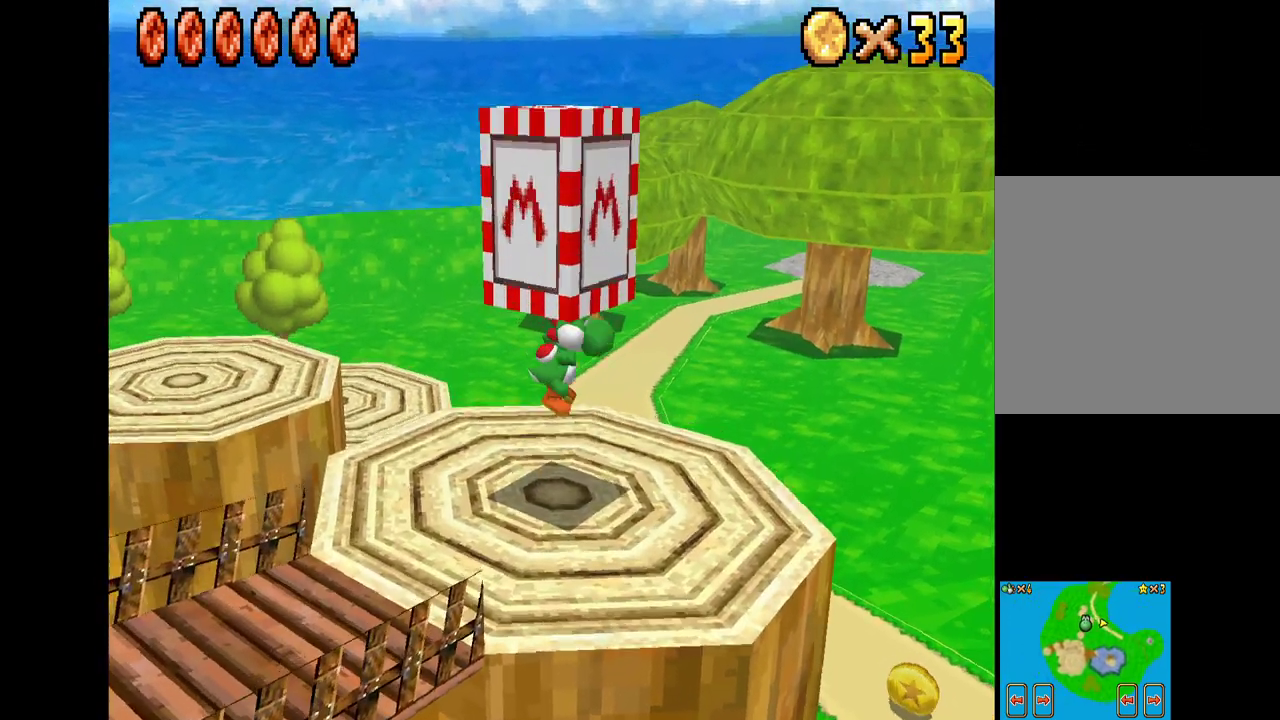
{"buttons": ["A"], "left_stick": "center", "right_stick": "center", "events": [[133, "A", "up"], [400, "A", "down"]]}
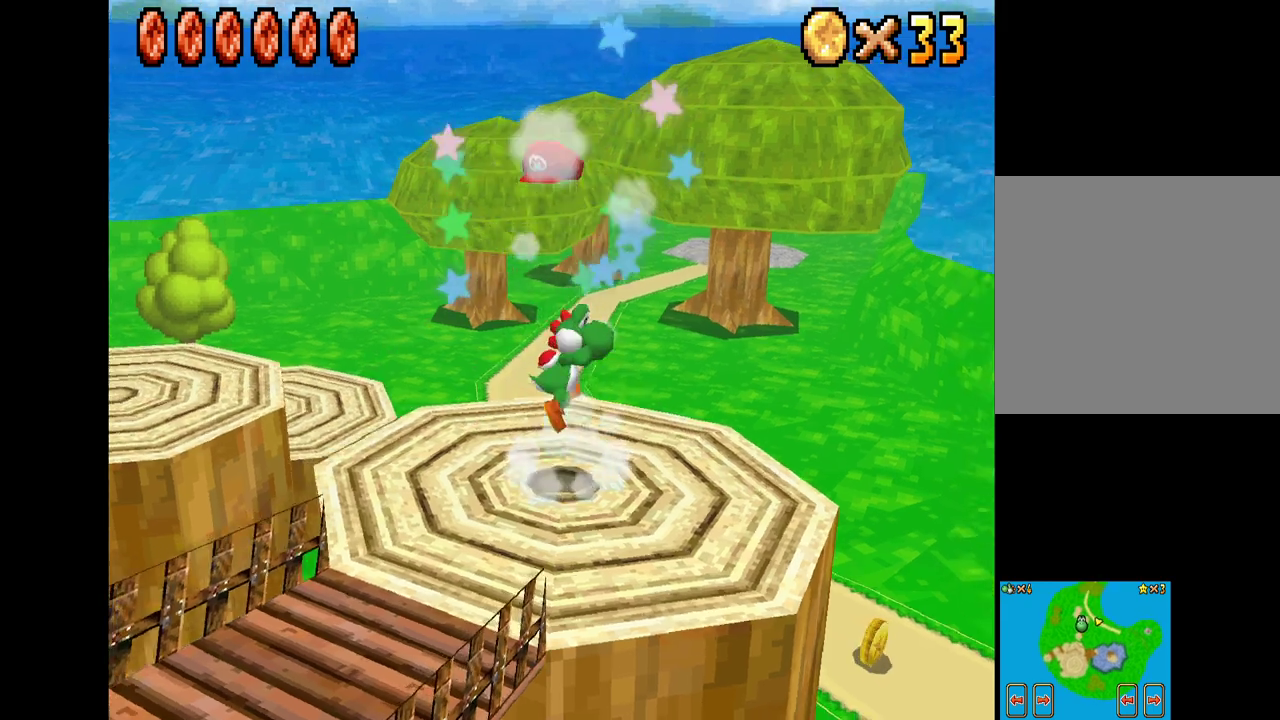
{"buttons": [], "left_stick": "up-left", "right_stick": "center", "events": [[167, "left_stick", "down-right"], [350, "left_stick", "left"], [450, "left_stick", "up-left"], [467, "A", "up"]]}
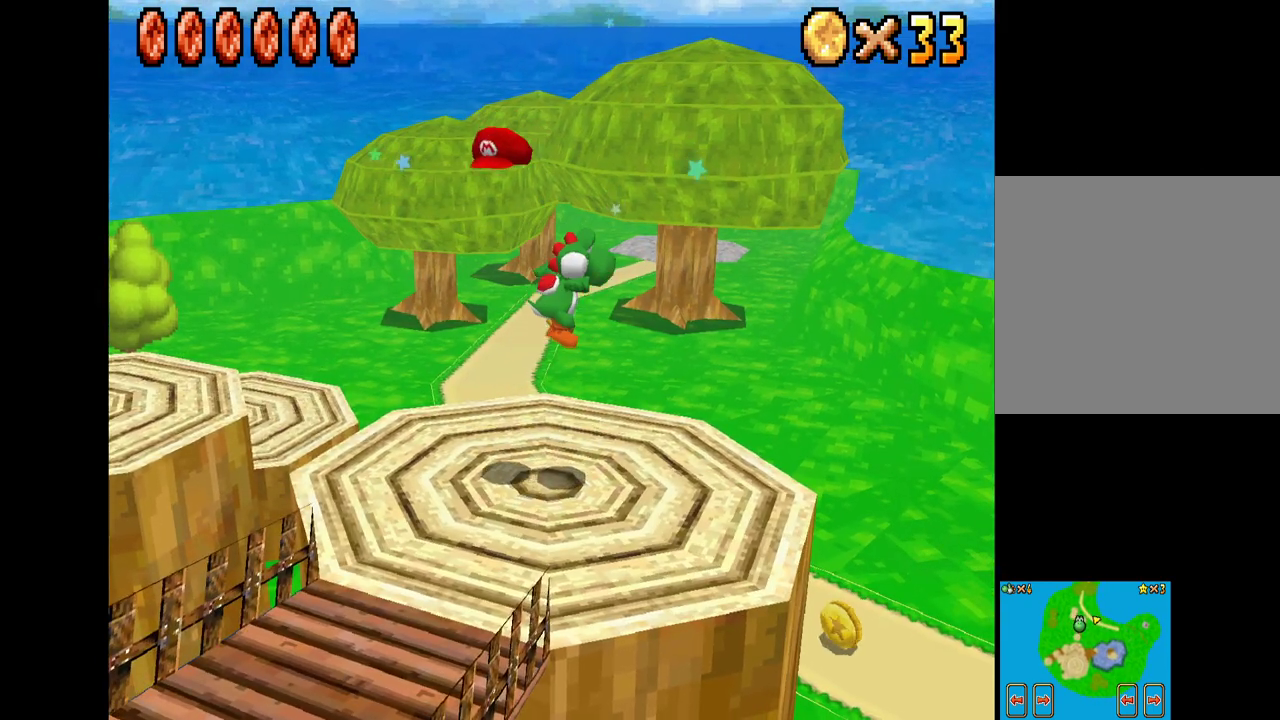
{"buttons": ["X"], "left_stick": "up-left", "right_stick": "center", "events": [[350, "X", "down"]]}
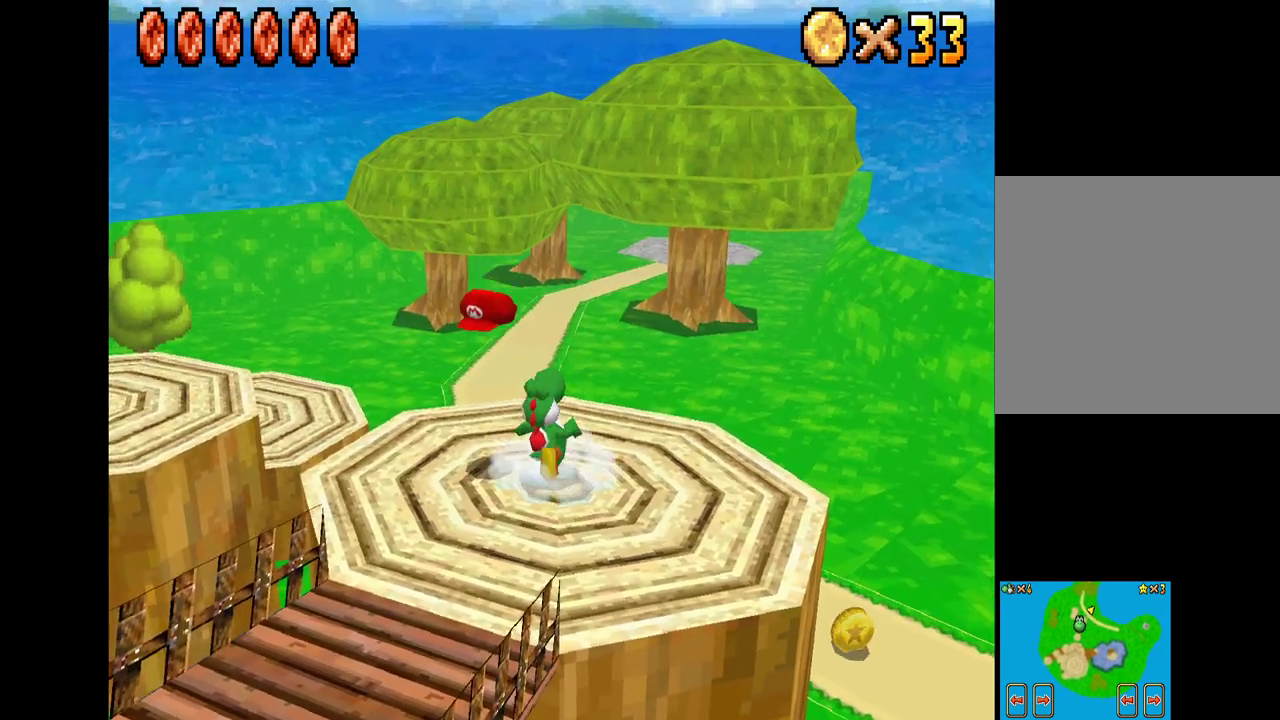
{"buttons": [], "left_stick": "center", "right_stick": "center", "events": [[283, "left_stick", "down-left"], [317, "X", "up"], [417, "left_stick", "center"]]}
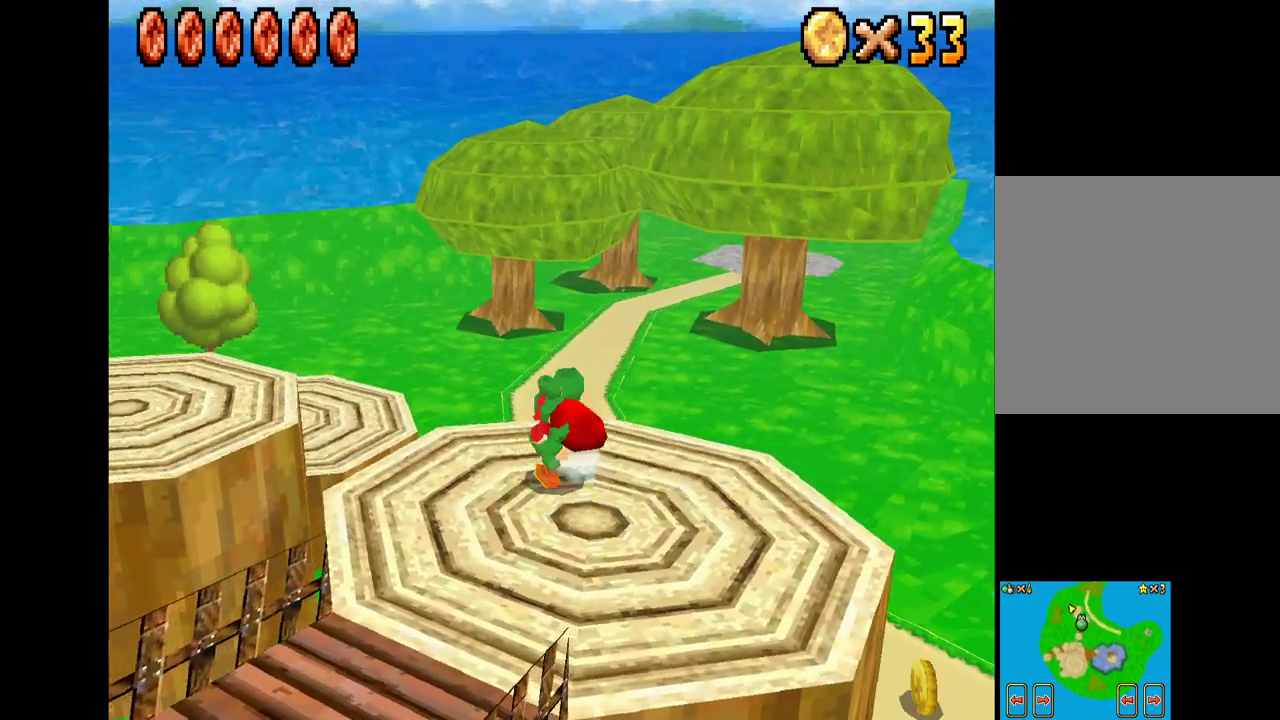
{"buttons": ["X"], "left_stick": "down", "right_stick": "center", "events": [[17, "left_stick", "down-right"], [33, "X", "down"], [333, "left_stick", "center"], [467, "left_stick", "down"]]}